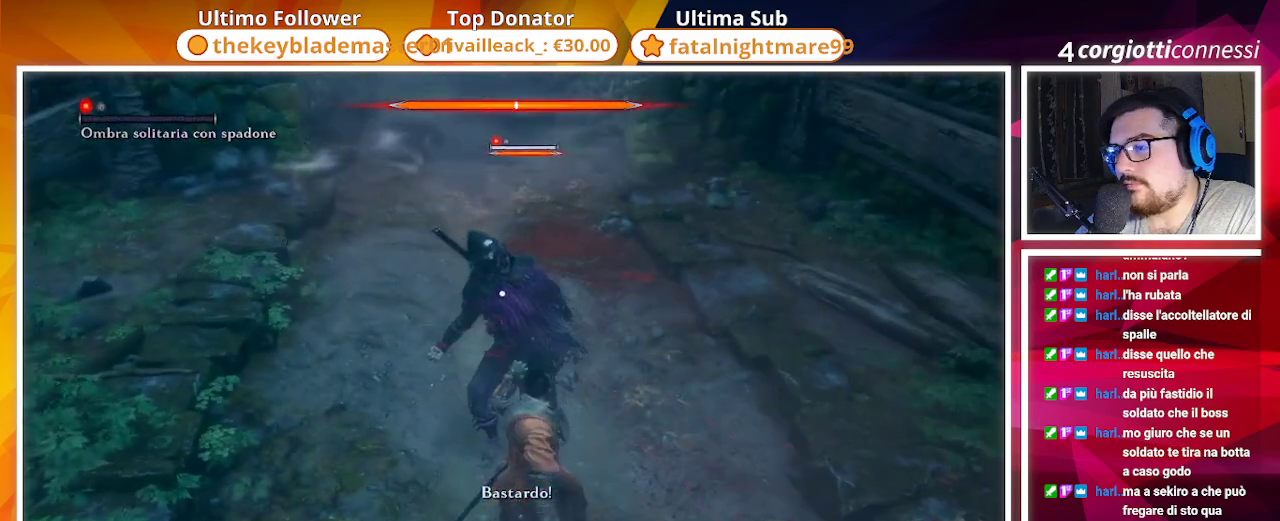
Gameplay with a controller (PlayStation layout); each line is a JSON object with the inputs held at the frame after it. "events" lists button and stick changes between this image and that frame as [ms after this image, input, new state], when the widget could be followed in between.
{"buttons": [], "left_stick": "down-right", "right_stick": "center", "events": [[33, "left_stick", "down-left"], [233, "left_stick", "center"], [283, "left_stick", "right"], [400, "left_stick", "down-right"]]}
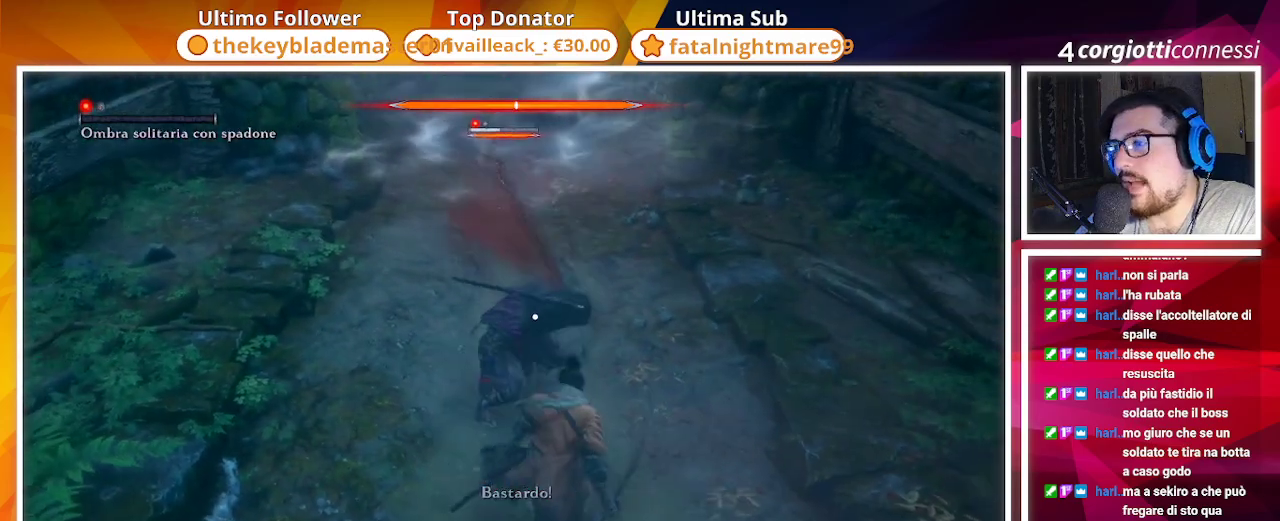
{"buttons": [], "left_stick": "down-left", "right_stick": "center", "events": [[17, "left_stick", "down"], [300, "left_stick", "down-left"]]}
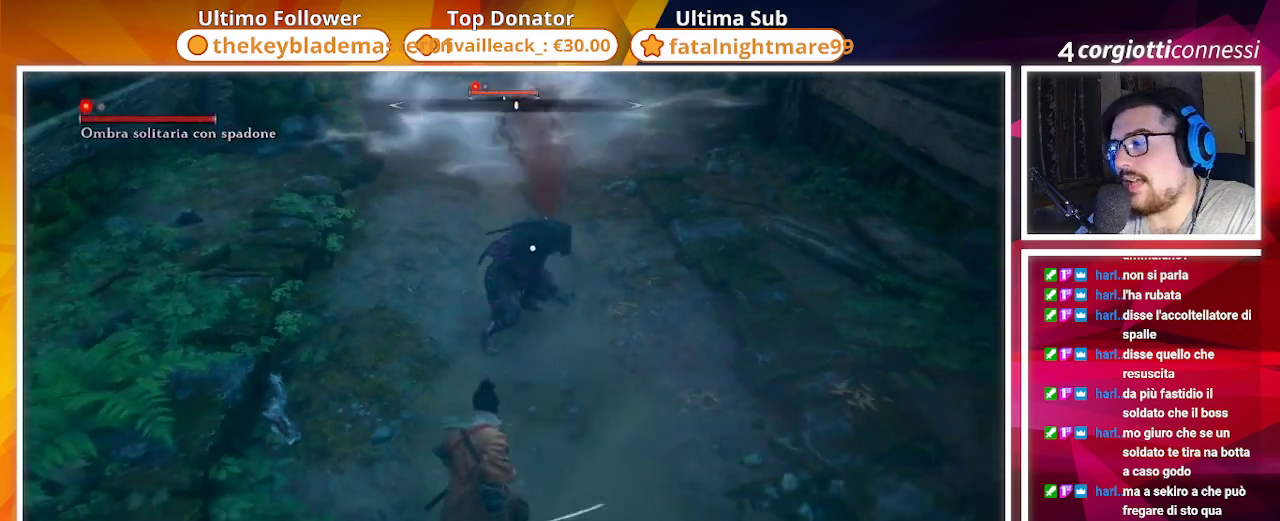
{"buttons": [], "left_stick": "up-right", "right_stick": "center", "events": [[183, "left_stick", "down"], [300, "R2", "down"], [317, "left_stick", "down-right"], [450, "R2", "up"], [483, "left_stick", "up-right"]]}
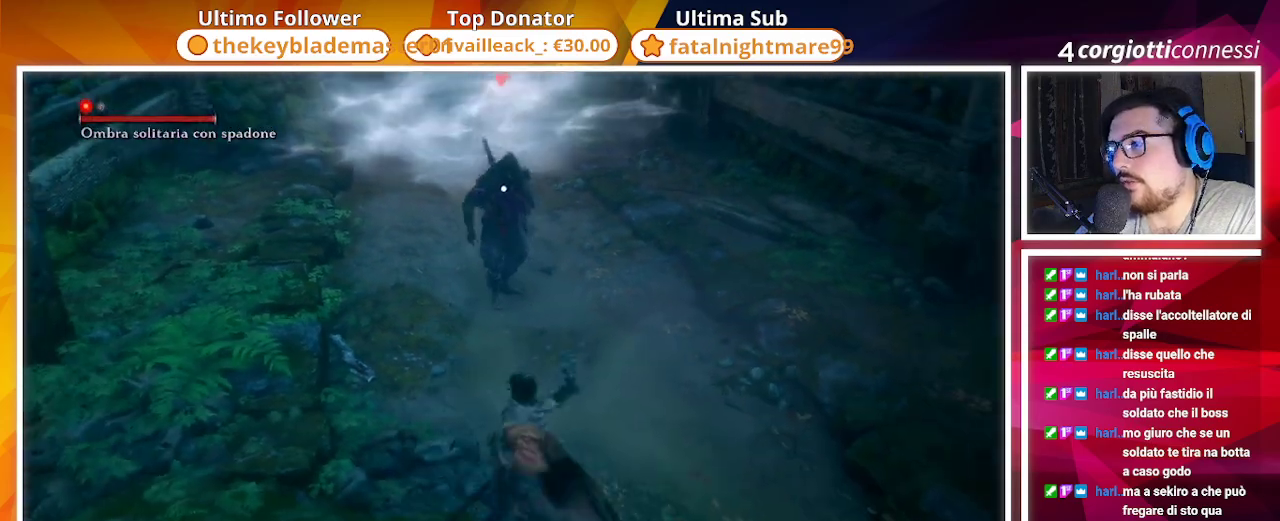
{"buttons": ["R1"], "left_stick": "center", "right_stick": "center", "events": [[67, "left_stick", "center"], [133, "R1", "down"], [183, "R1", "up"], [300, "R1", "down"], [383, "R1", "up"], [450, "R1", "down"]]}
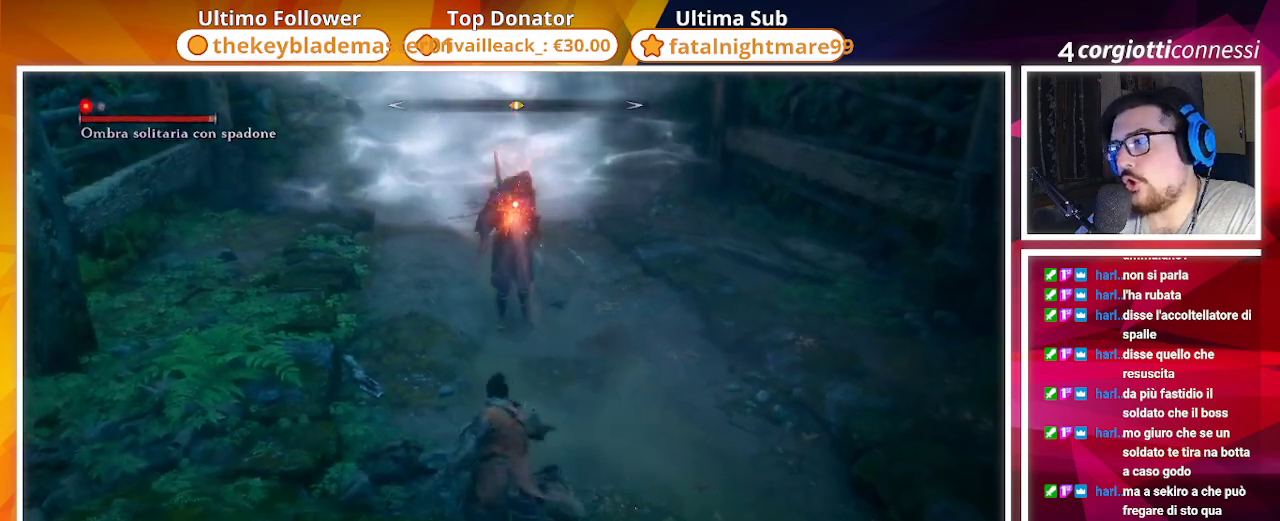
{"buttons": ["R1"], "left_stick": "center", "right_stick": "center", "events": [[50, "R1", "up"], [167, "R1", "down"], [233, "R1", "up"], [317, "R1", "down"], [417, "R1", "up"], [483, "R1", "down"]]}
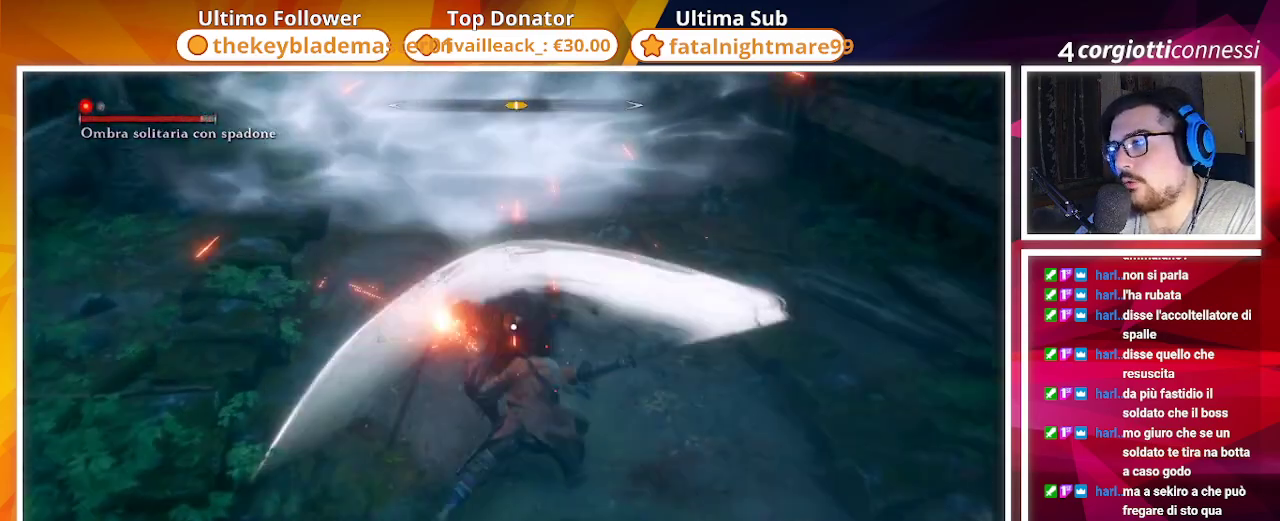
{"buttons": [], "left_stick": "center", "right_stick": "center"}
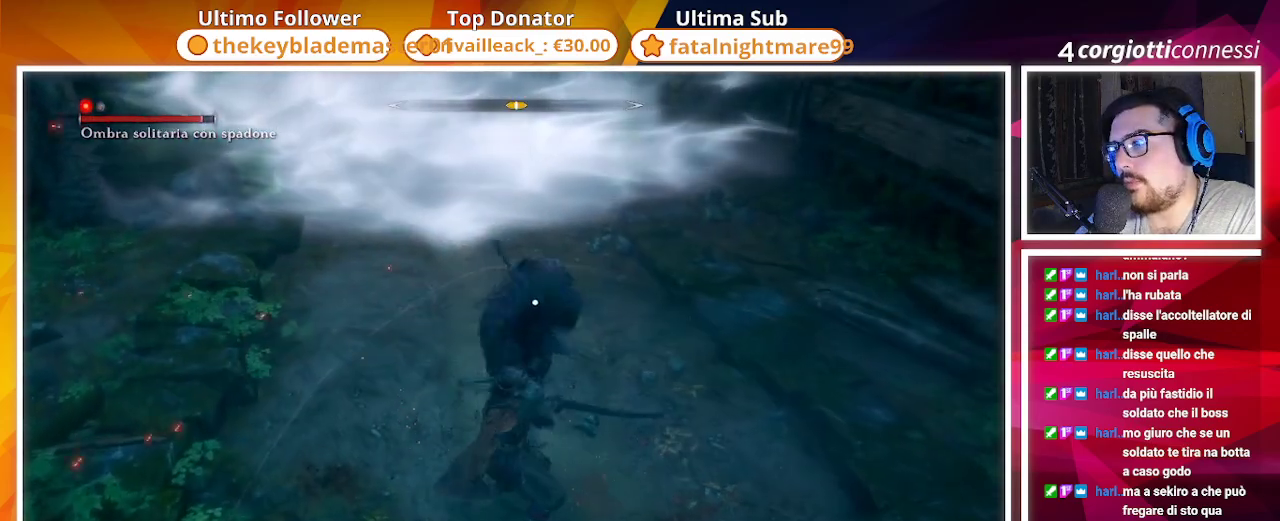
{"buttons": [], "left_stick": "center", "right_stick": "center", "events": [[250, "R1", "down"], [283, "TRIANGLE", "down"], [317, "R1", "up"], [400, "TRIANGLE", "up"]]}
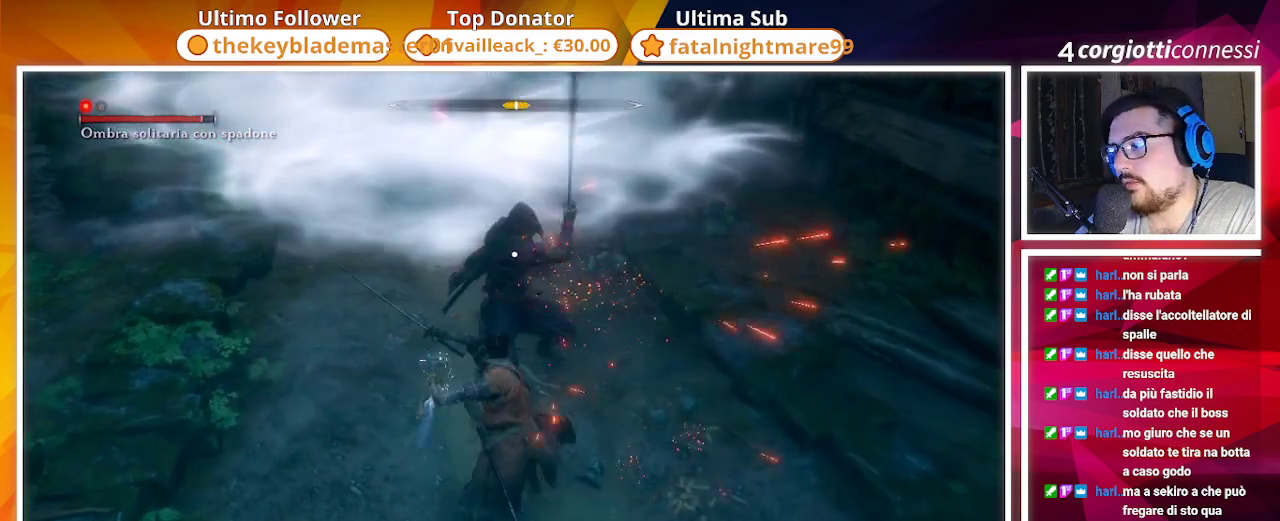
{"buttons": ["CIRCLE"], "left_stick": "down", "right_stick": "center", "events": [[33, "R1", "down"], [150, "R1", "up"], [433, "left_stick", "down"], [500, "CIRCLE", "down"]]}
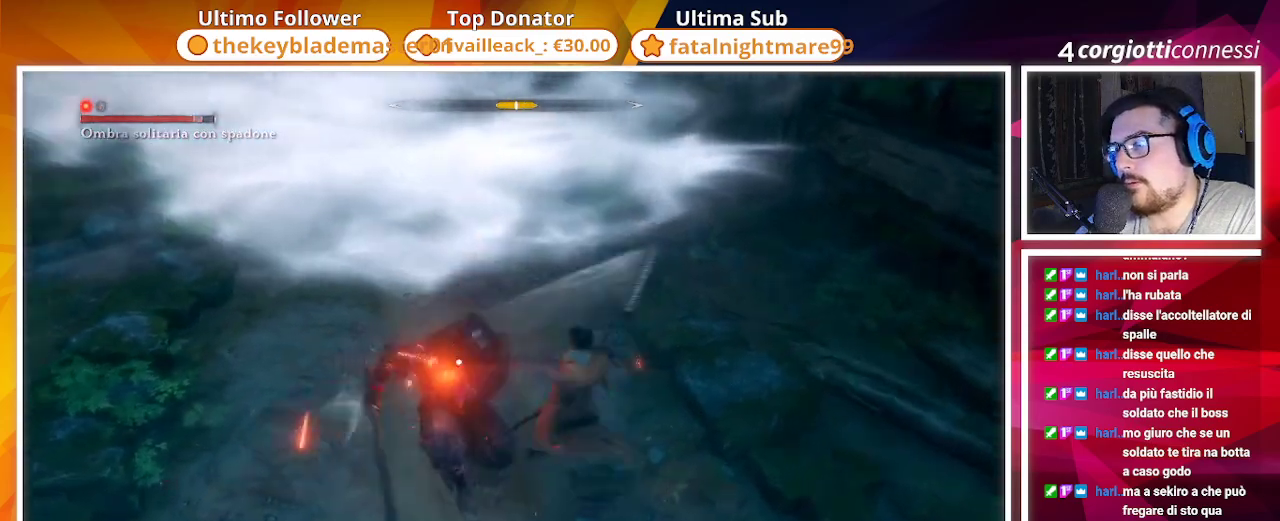
{"buttons": [], "left_stick": "down-left", "right_stick": "center", "events": [[333, "CIRCLE", "up"], [483, "left_stick", "down-left"]]}
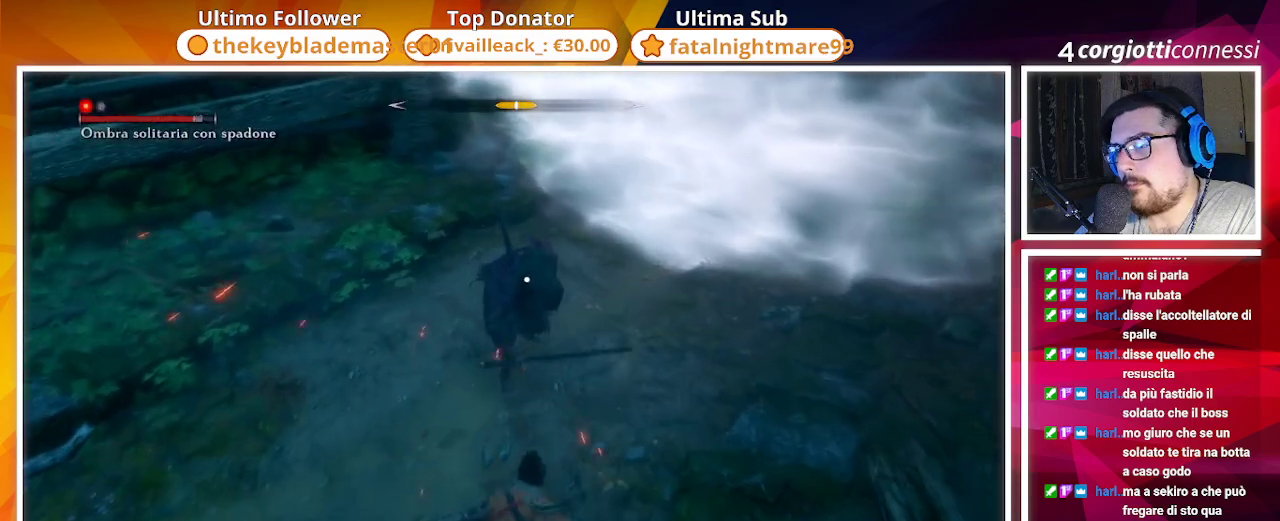
{"buttons": [], "left_stick": "center", "right_stick": "center", "events": [[250, "R2", "down"], [367, "left_stick", "center"], [383, "R2", "up"]]}
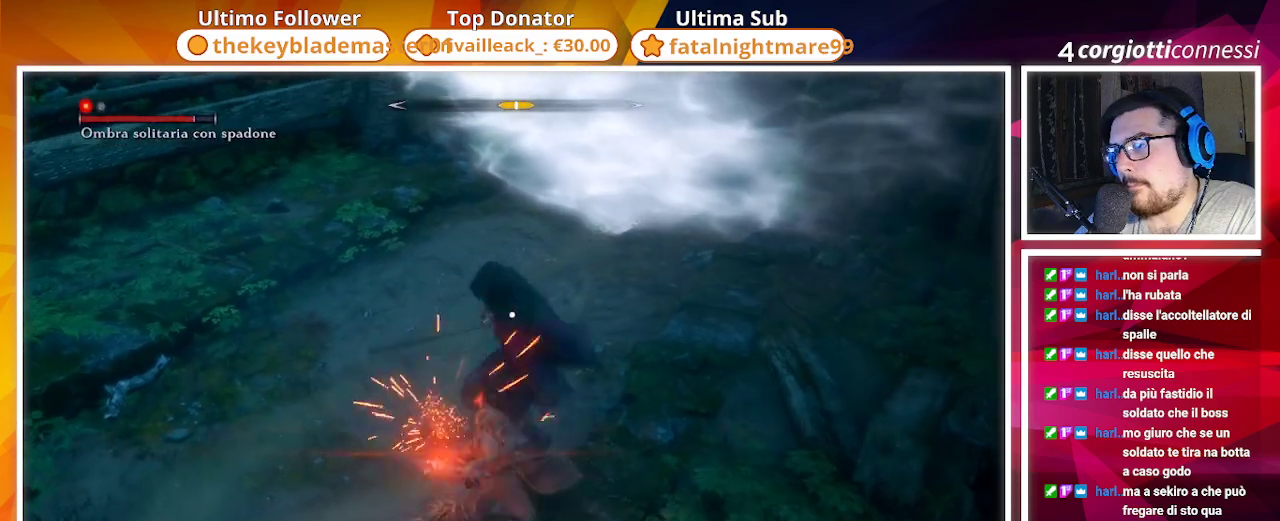
{"buttons": [], "left_stick": "left", "right_stick": "center", "events": [[117, "left_stick", "down-left"], [167, "left_stick", "left"], [233, "CIRCLE", "down"], [333, "CIRCLE", "up"]]}
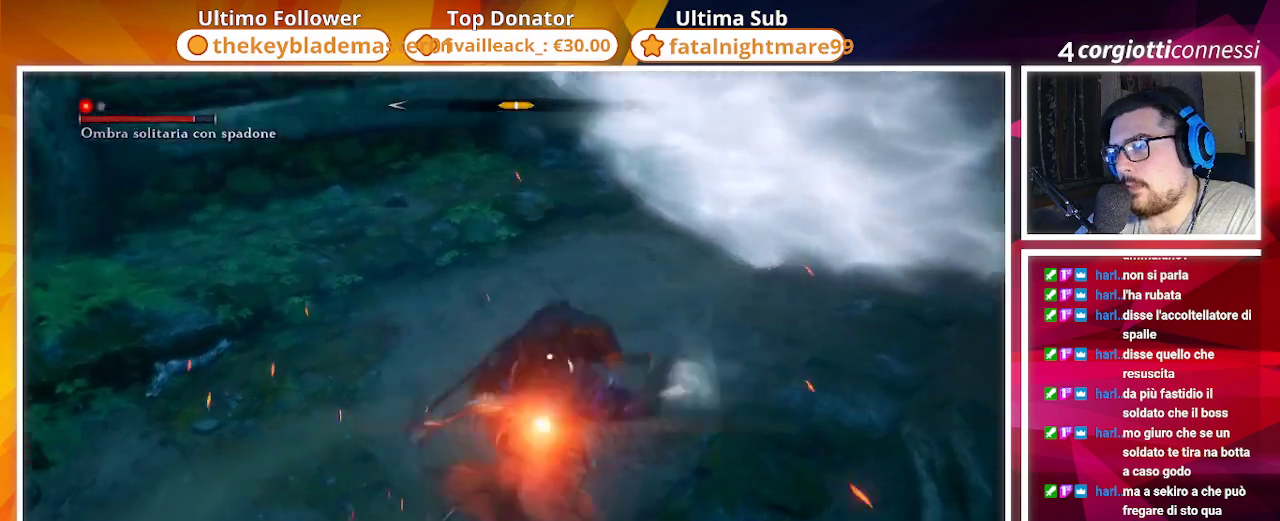
{"buttons": [], "left_stick": "left", "right_stick": "center", "events": [[183, "L1", "down"], [267, "L1", "up"]]}
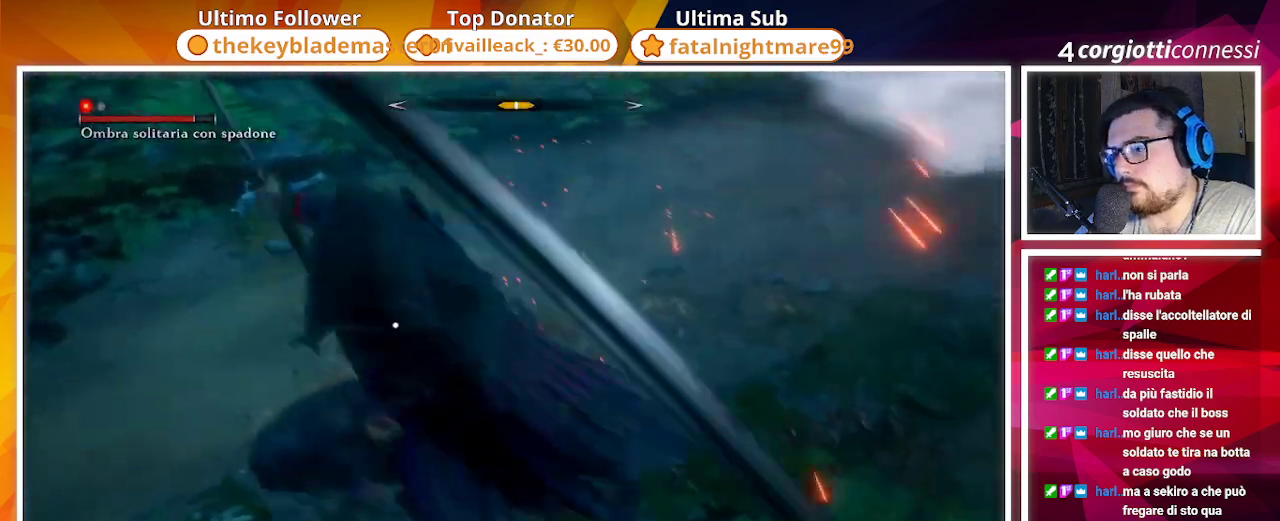
{"buttons": ["L1"], "left_stick": "up-left", "right_stick": "center", "events": [[50, "left_stick", "up-left"], [233, "L1", "down"], [367, "L1", "up"], [500, "L1", "down"]]}
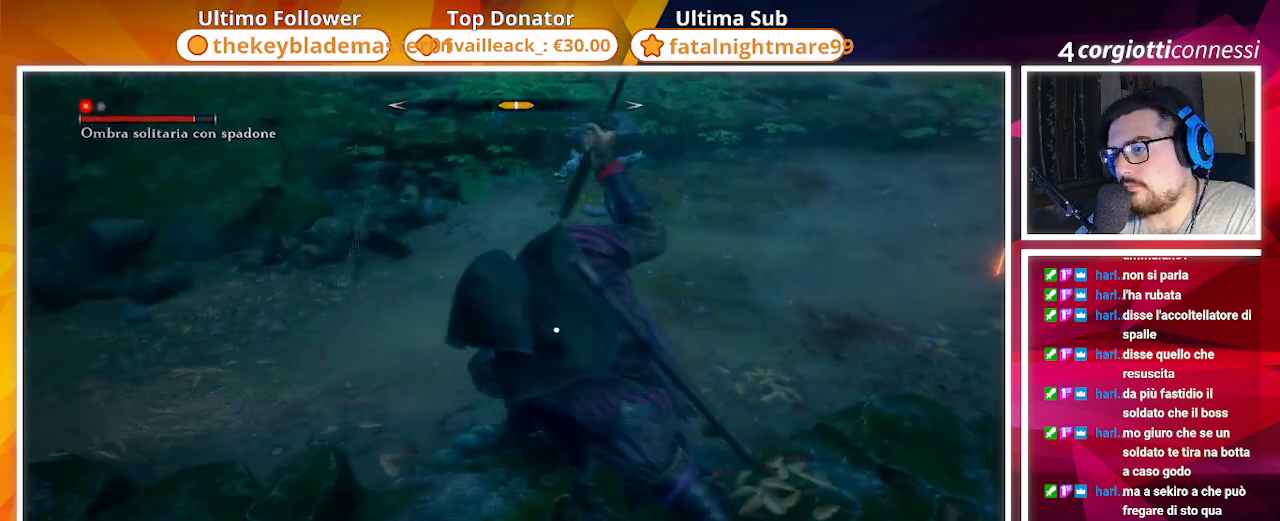
{"buttons": ["L1"], "left_stick": "up-left", "right_stick": "center", "events": [[117, "L1", "up"], [217, "L1", "down"], [300, "L1", "up"], [500, "L1", "down"]]}
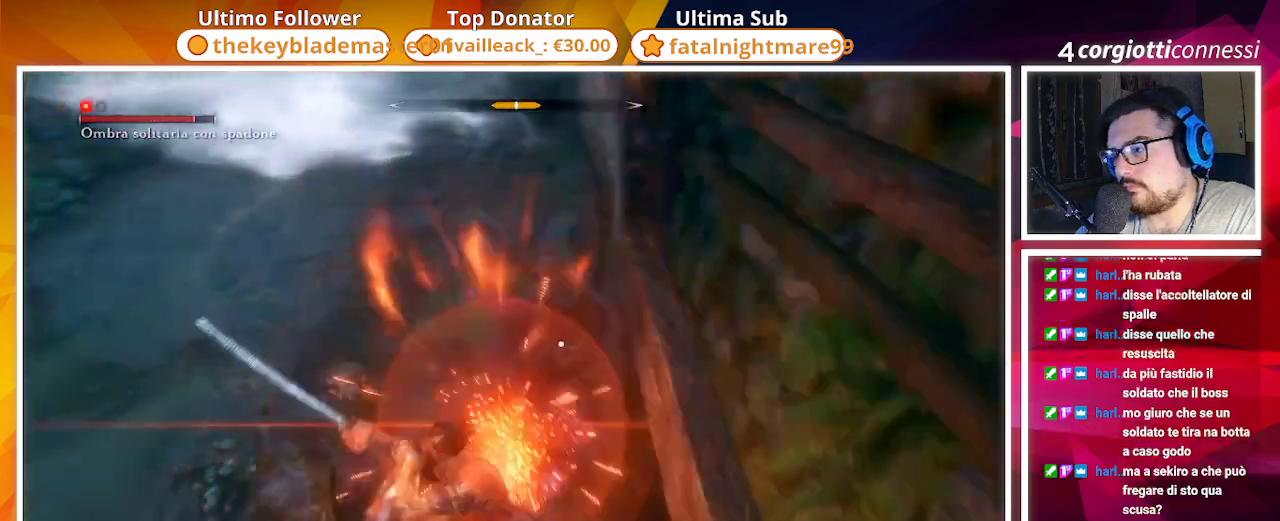
{"buttons": [], "left_stick": "left", "right_stick": "center", "events": [[17, "L1", "up"], [167, "CIRCLE", "down"], [317, "left_stick", "left"], [333, "CIRCLE", "up"]]}
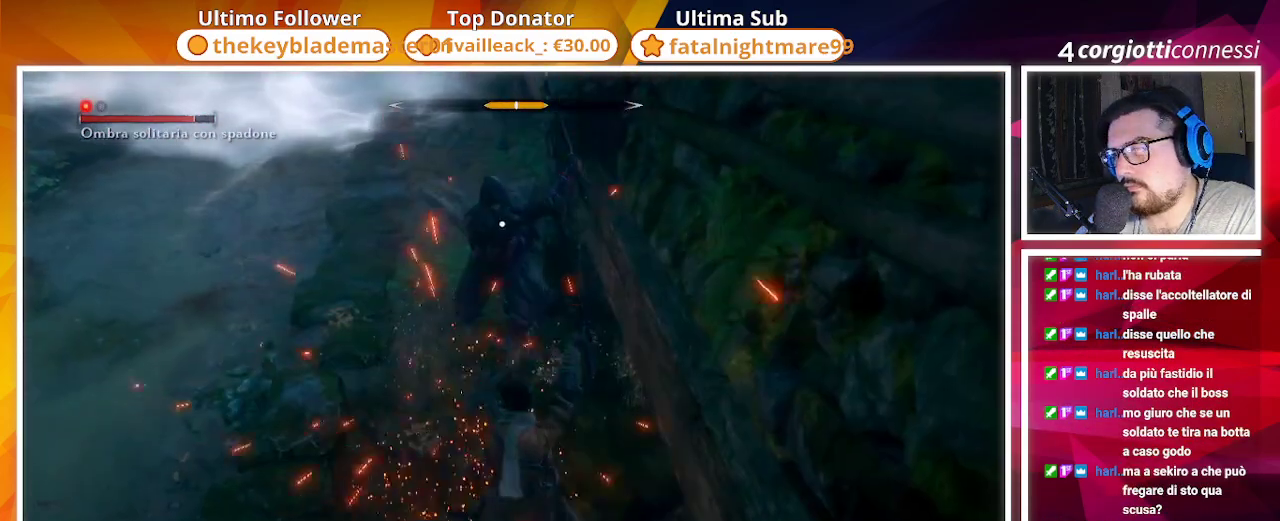
{"buttons": [], "left_stick": "left", "right_stick": "center", "events": [[67, "L1", "down"], [150, "L1", "up"]]}
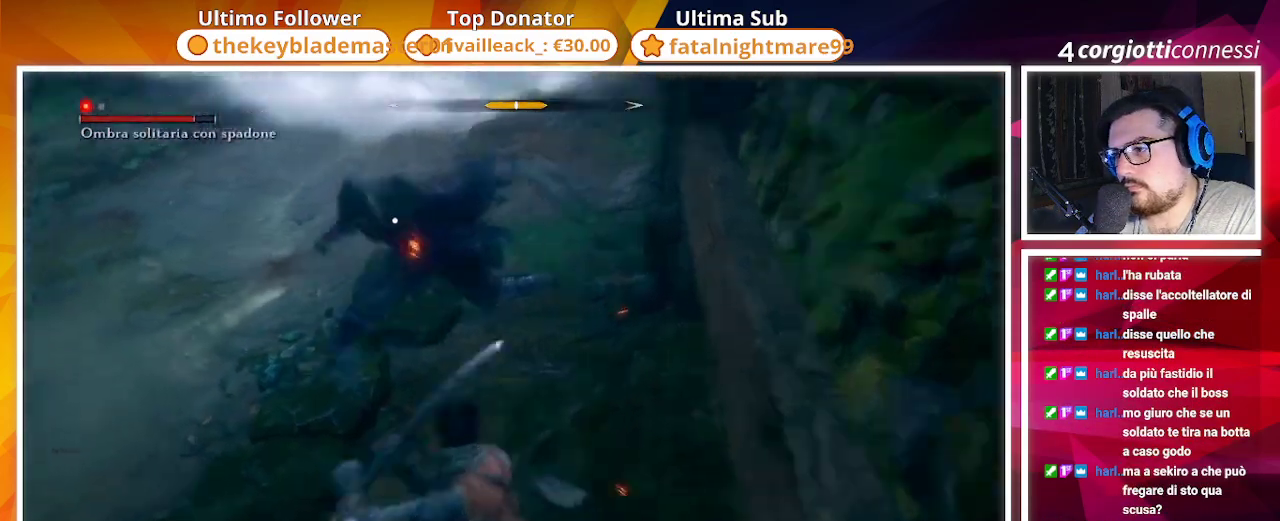
{"buttons": [], "left_stick": "up", "right_stick": "center", "events": [[400, "left_stick", "up"]]}
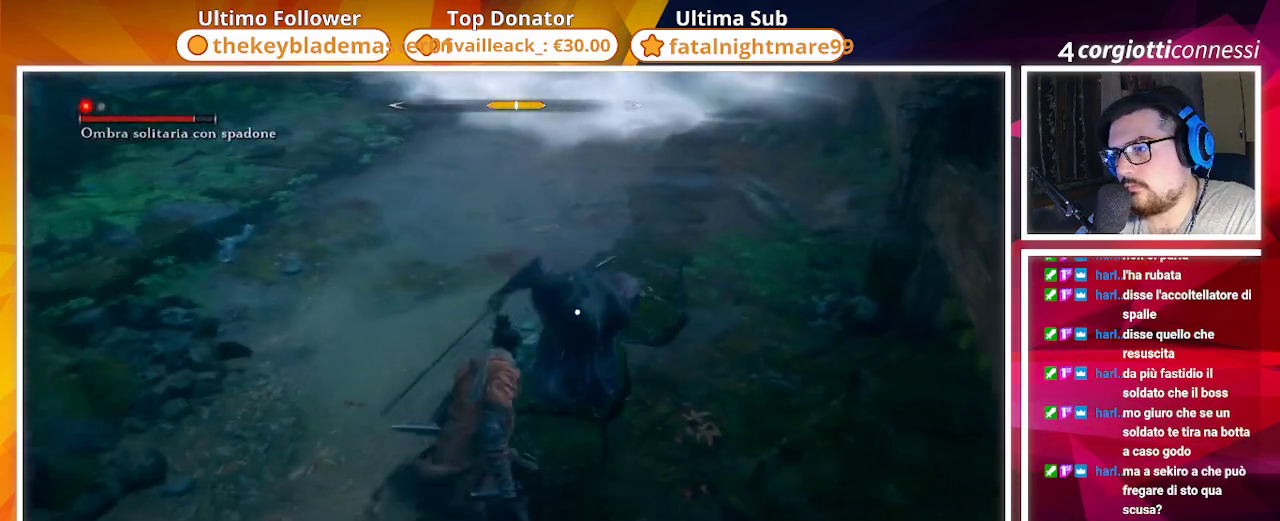
{"buttons": [], "left_stick": "left", "right_stick": "center", "events": [[83, "left_stick", "left"], [150, "L1", "down"], [267, "L1", "up"]]}
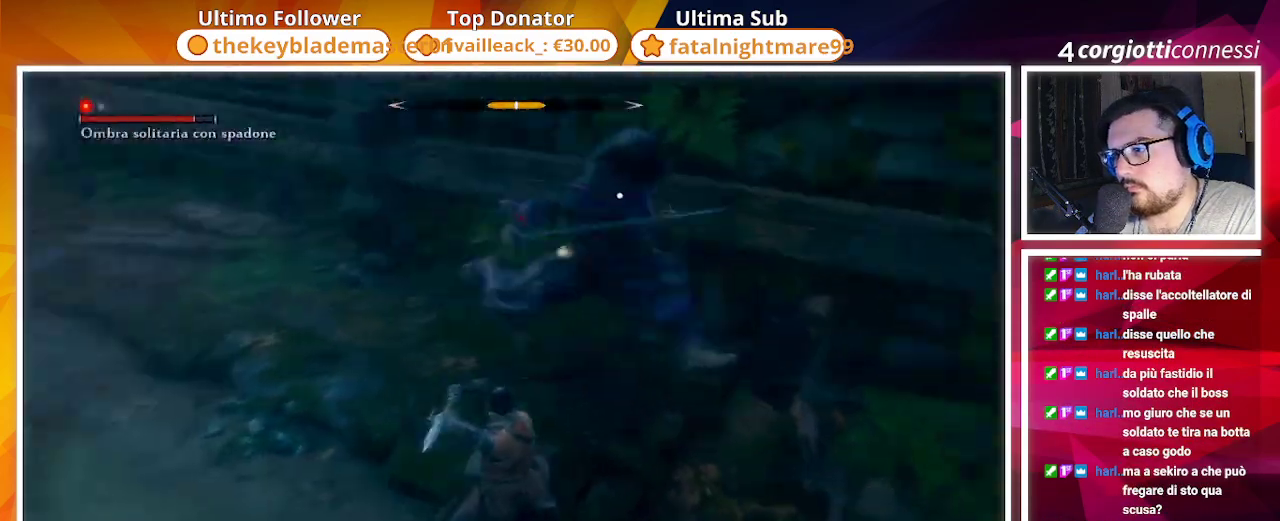
{"buttons": [], "left_stick": "down-left", "right_stick": "center", "events": [[50, "L1", "down"], [50, "left_stick", "up-left"], [183, "L1", "up"], [483, "left_stick", "down-left"]]}
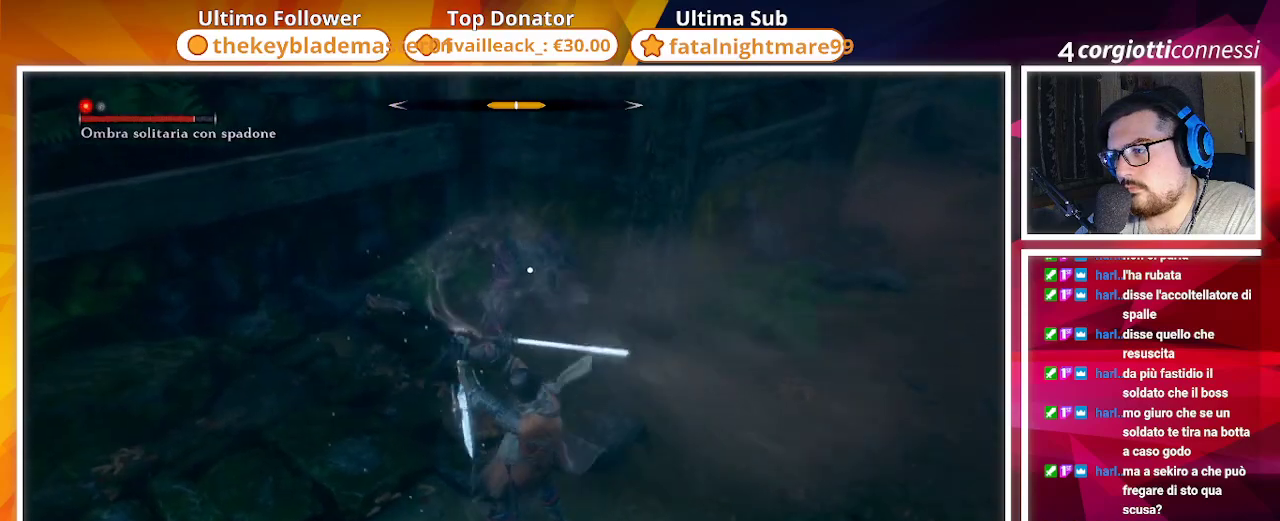
{"buttons": [], "left_stick": "down", "right_stick": "center", "events": [[33, "left_stick", "down"], [133, "CIRCLE", "down"], [233, "CIRCLE", "up"]]}
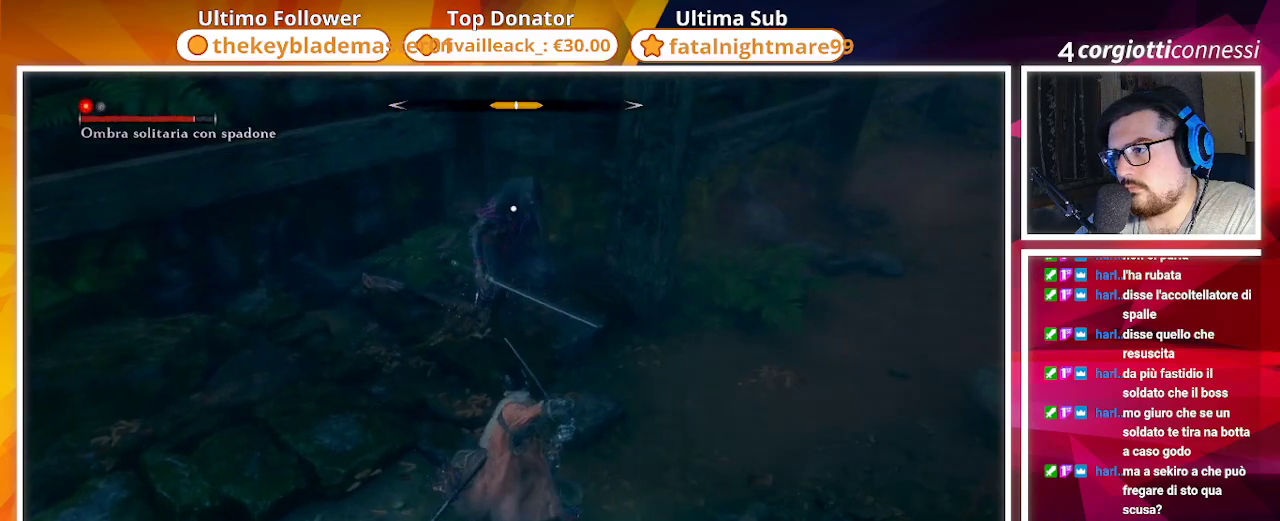
{"buttons": [], "left_stick": "down", "right_stick": "center", "events": [[283, "CIRCLE", "down"], [367, "CIRCLE", "up"]]}
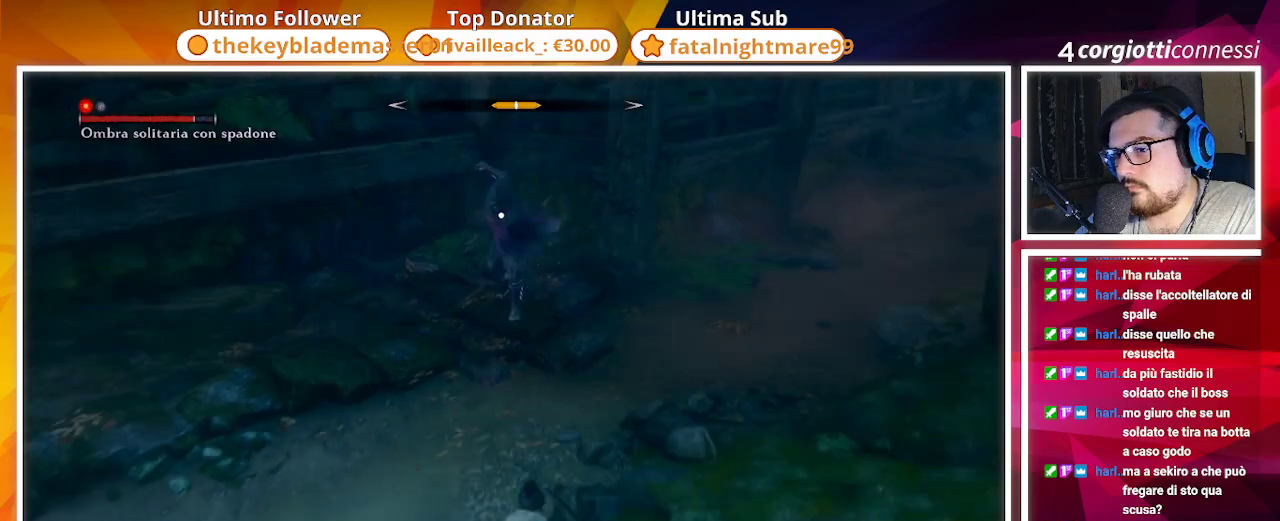
{"buttons": [], "left_stick": "left", "right_stick": "center", "events": [[317, "left_stick", "left"]]}
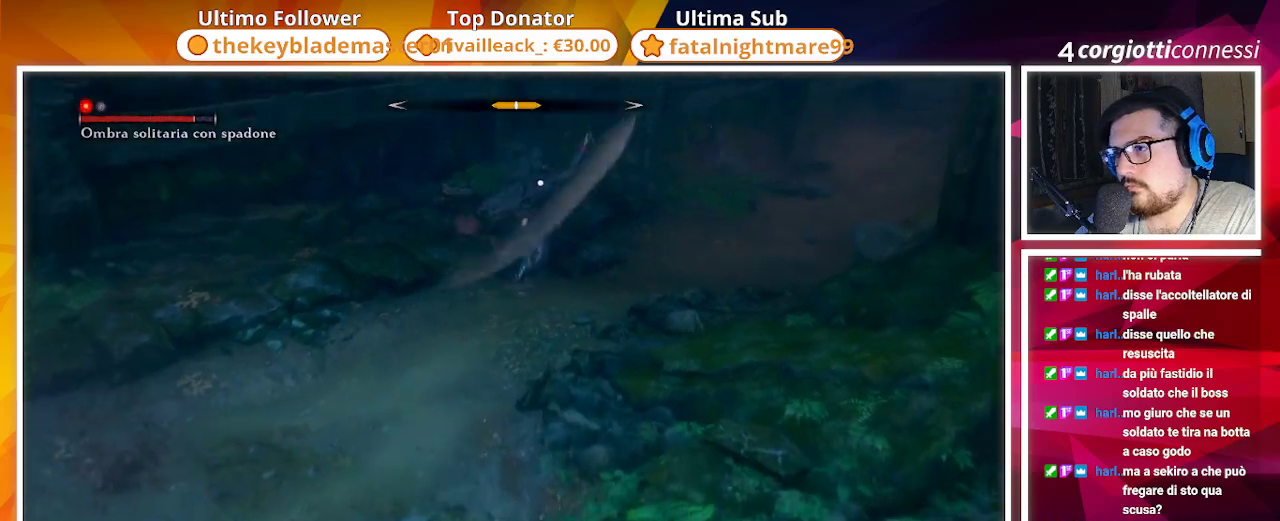
{"buttons": [], "left_stick": "center", "right_stick": "center", "events": [[50, "R2", "down"], [150, "left_stick", "center"], [200, "R2", "up"], [267, "R2", "down"], [383, "R2", "up"]]}
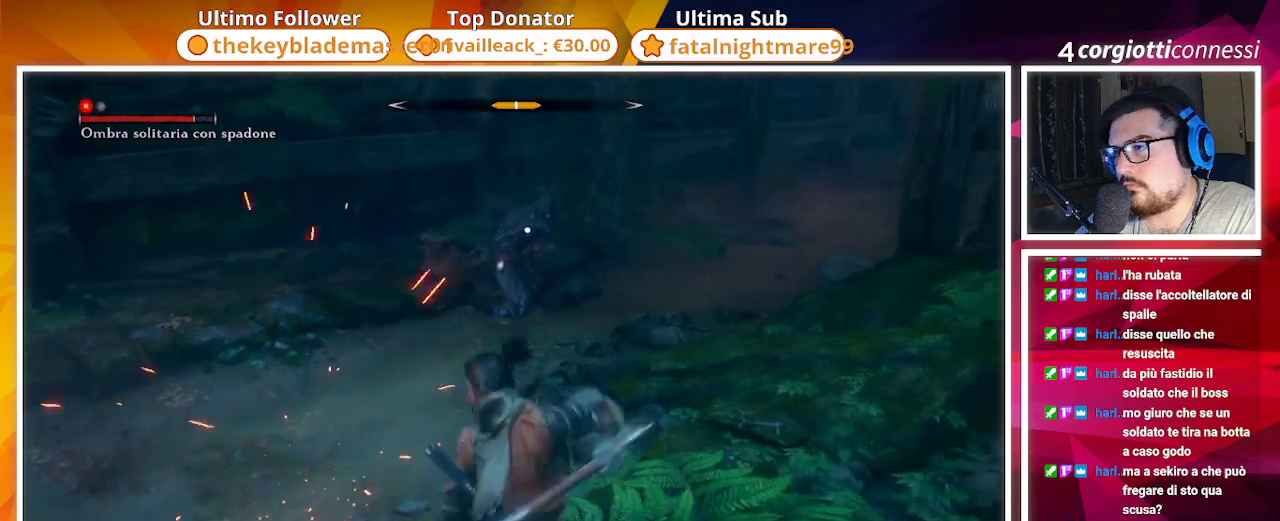
{"buttons": [], "left_stick": "center", "right_stick": "center", "events": []}
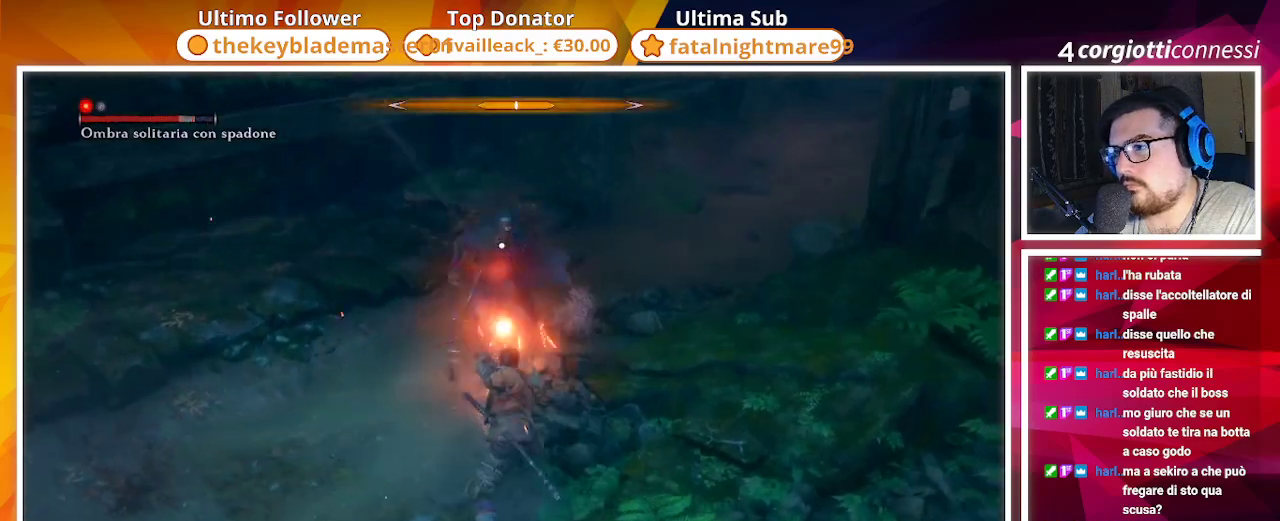
{"buttons": ["R1"], "left_stick": "center", "right_stick": "center", "events": [[33, "R2", "down"], [167, "R2", "up"], [433, "R1", "down"]]}
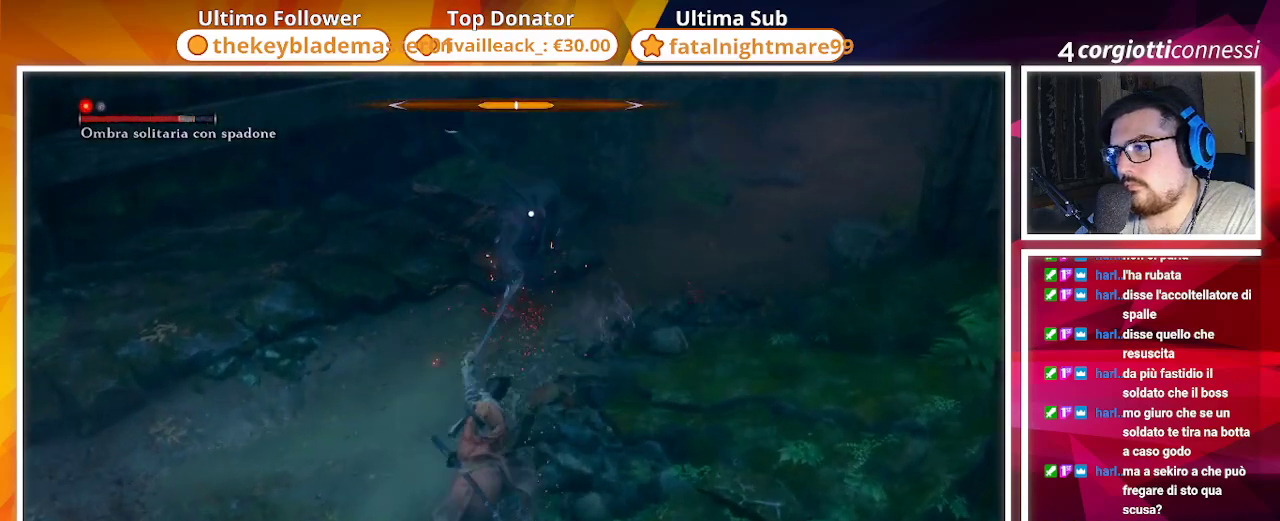
{"buttons": ["R1"], "left_stick": "center", "right_stick": "center", "events": [[17, "R1", "up"], [67, "R1", "down"], [183, "R1", "up"], [250, "R1", "down"], [333, "R1", "up"], [417, "R1", "down"]]}
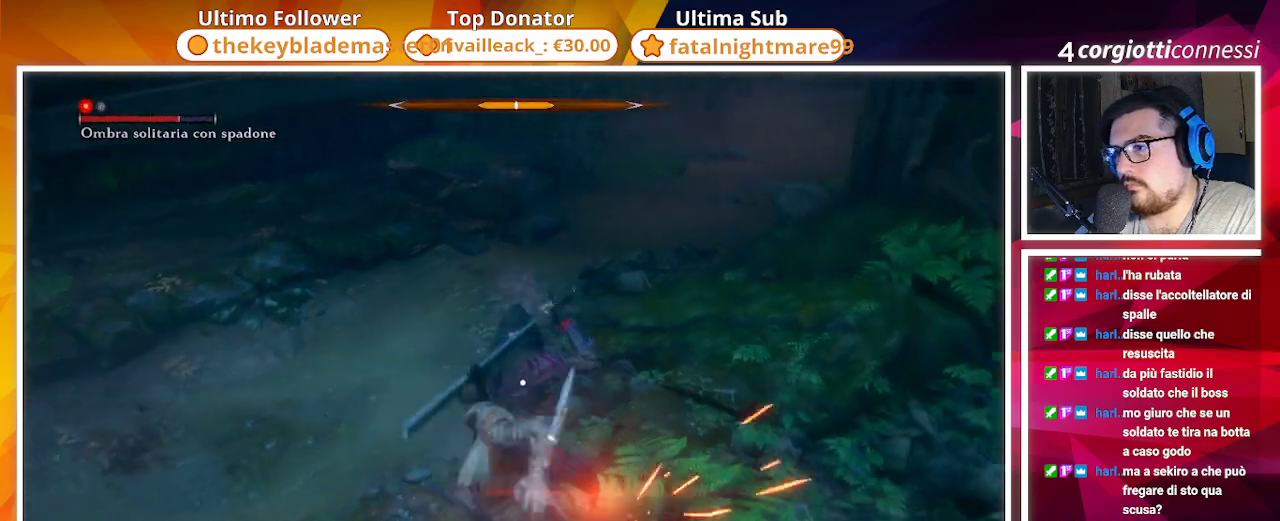
{"buttons": ["R1"], "left_stick": "center", "right_stick": "center", "events": [[17, "R1", "up"], [117, "R1", "down"], [167, "R1", "up"], [267, "R1", "down"], [350, "R1", "up"], [433, "R1", "down"]]}
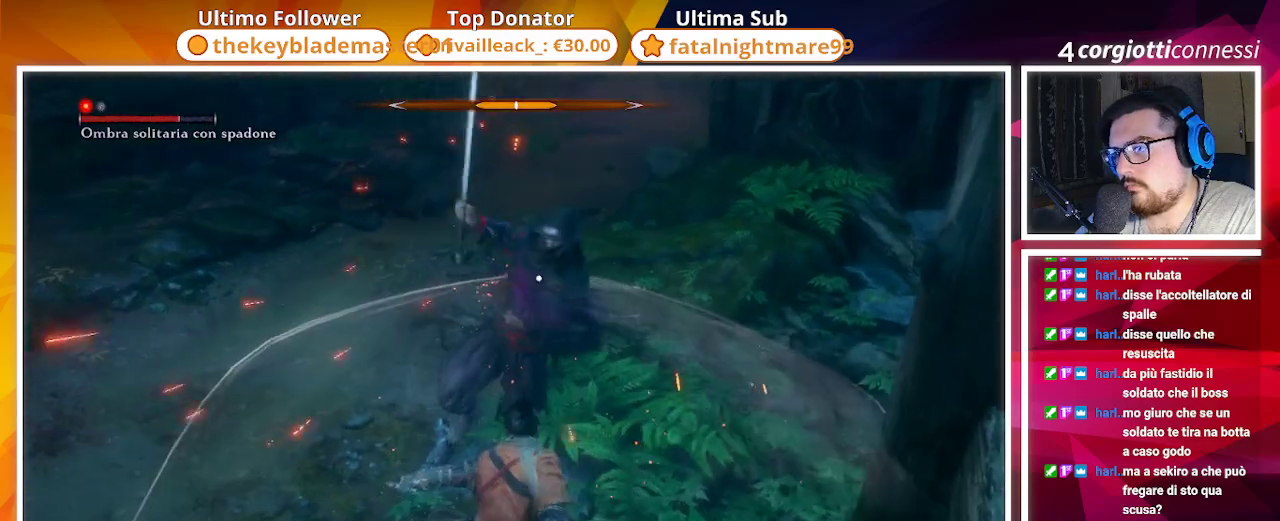
{"buttons": ["L1"], "left_stick": "up-left", "right_stick": "center", "events": [[17, "R1", "up"], [117, "R1", "down"], [200, "R1", "up"], [417, "left_stick", "up-left"], [467, "L1", "down"]]}
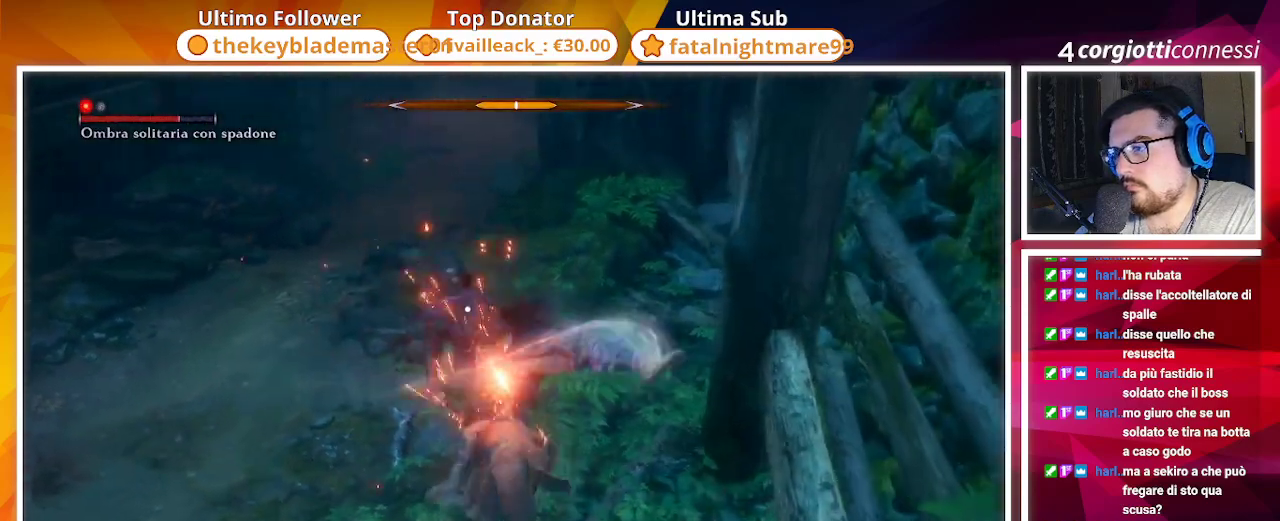
{"buttons": ["L1"], "left_stick": "up-left", "right_stick": "center", "events": [[67, "L1", "up"], [400, "L1", "down"]]}
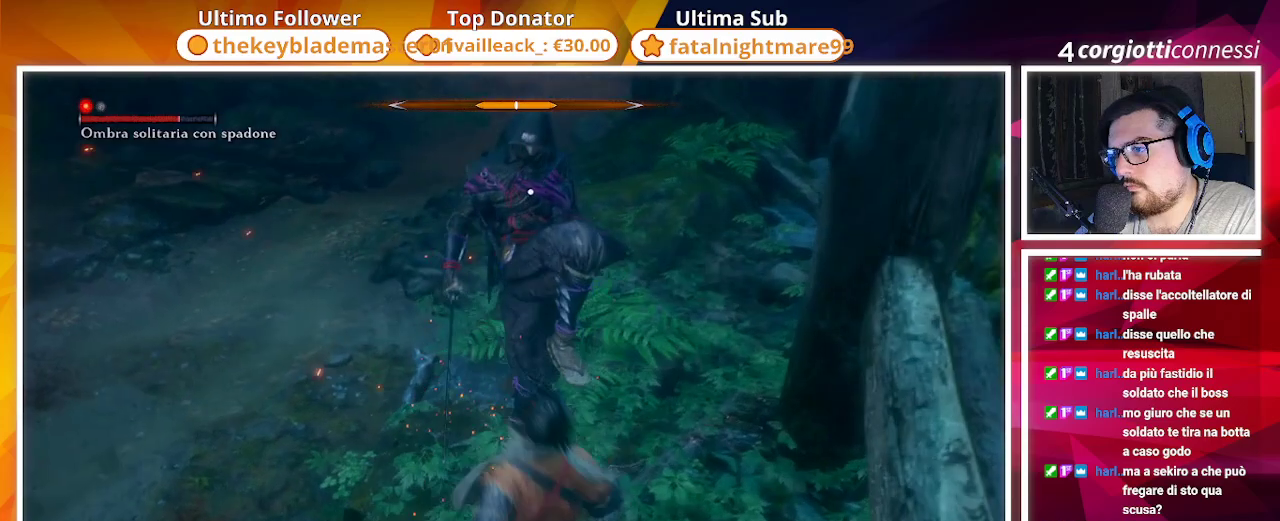
{"buttons": ["CIRCLE"], "left_stick": "up-left", "right_stick": "center", "events": [[33, "L1", "up"], [483, "CIRCLE", "down"]]}